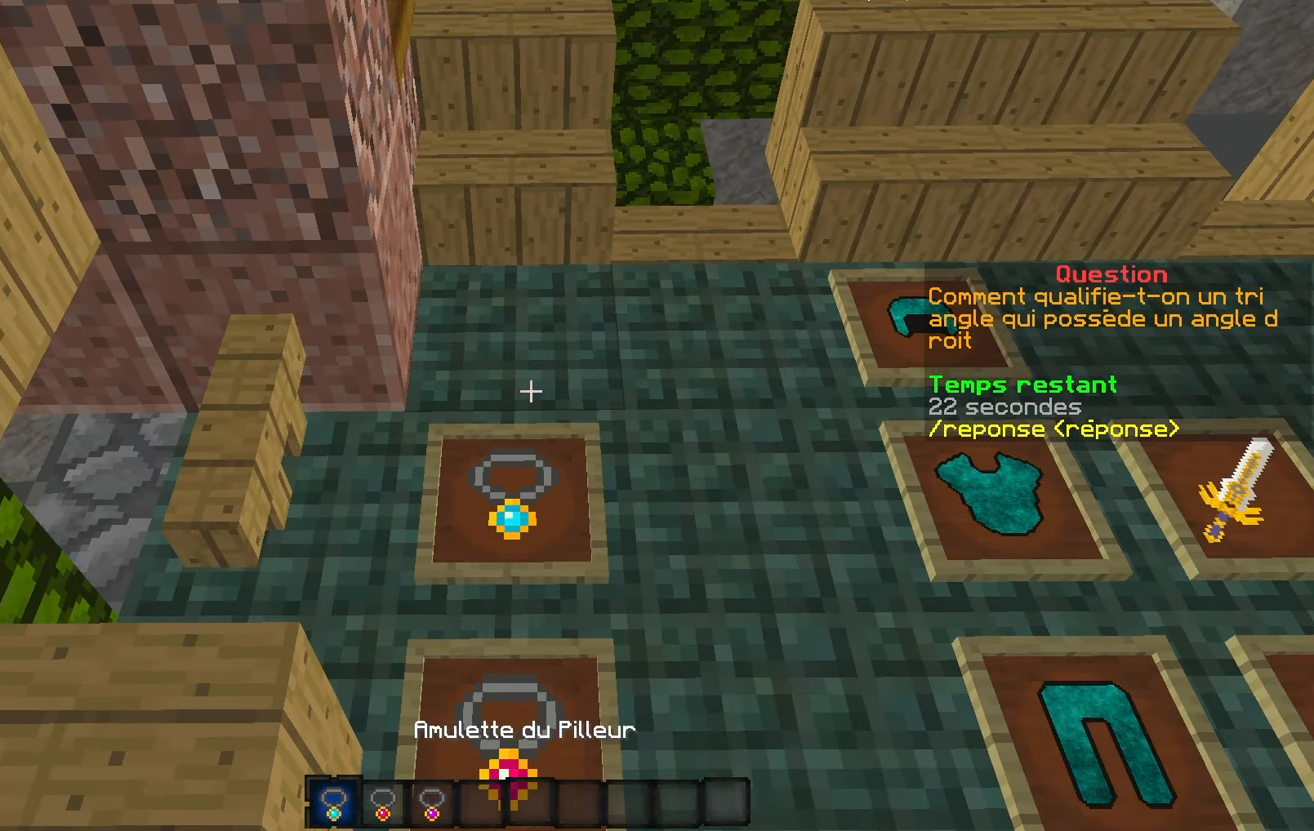
Gameplay with keyboard; each line is a JSON object with the keys held at the frame after it. "events" lists presses ("down") and releases ("up") of "d", "q", "s" and "z" between this image and that frame as [ms after this image, input, new state], when the widget could be followed in between. No other keys are recorded. Mouse input is not recorded.
{"keys": ["z"], "events": [[383, "z", "down"]]}
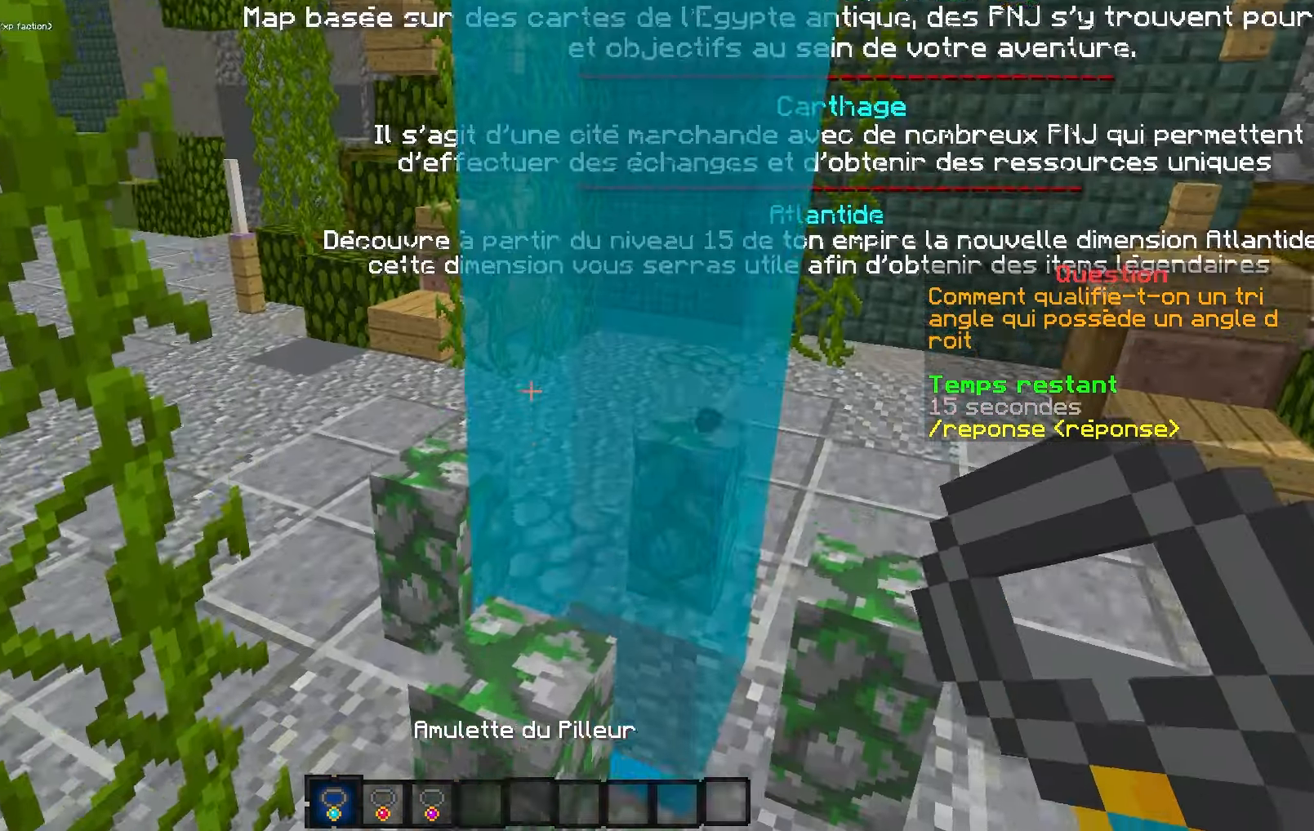
{"keys": ["q", "z"], "events": [[217, "q", "down"]]}
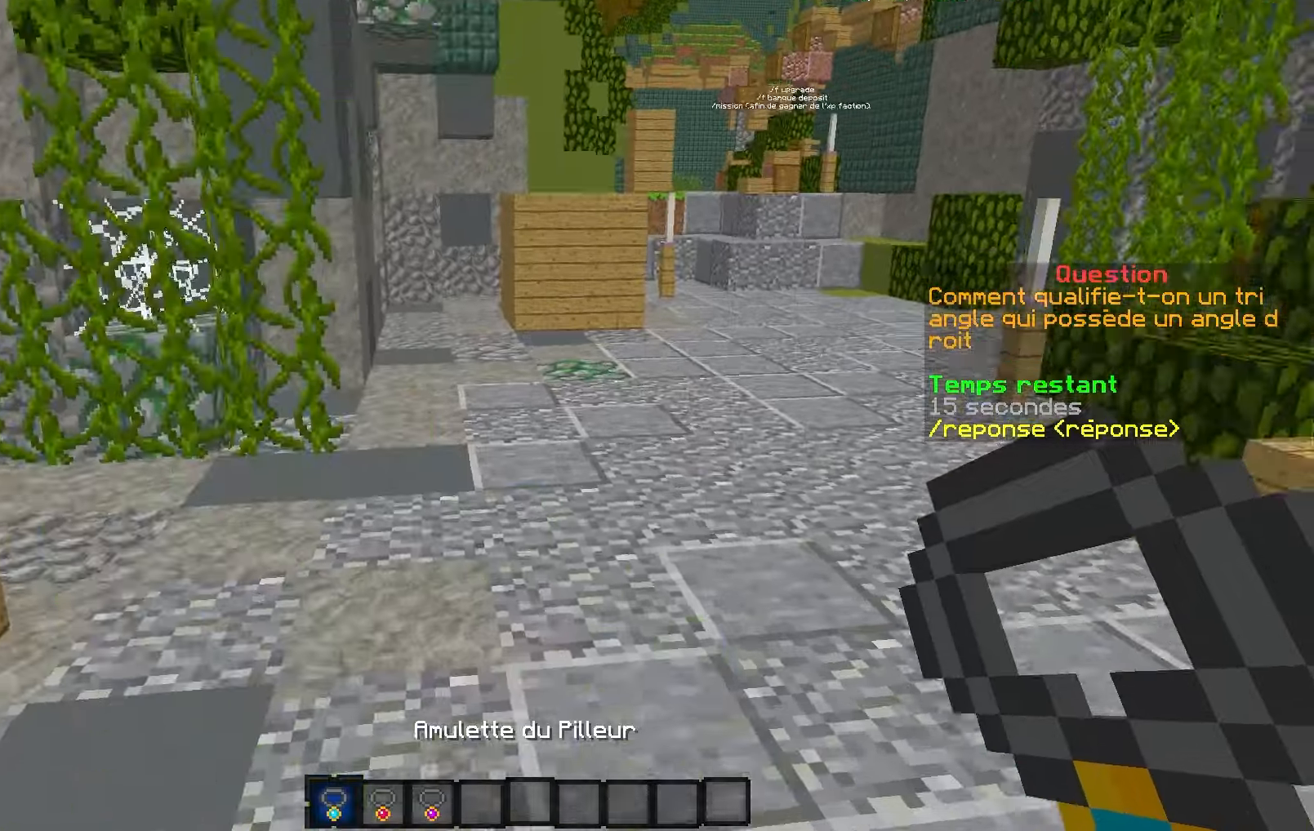
{"keys": ["z"], "events": [[184, "q", "up"]]}
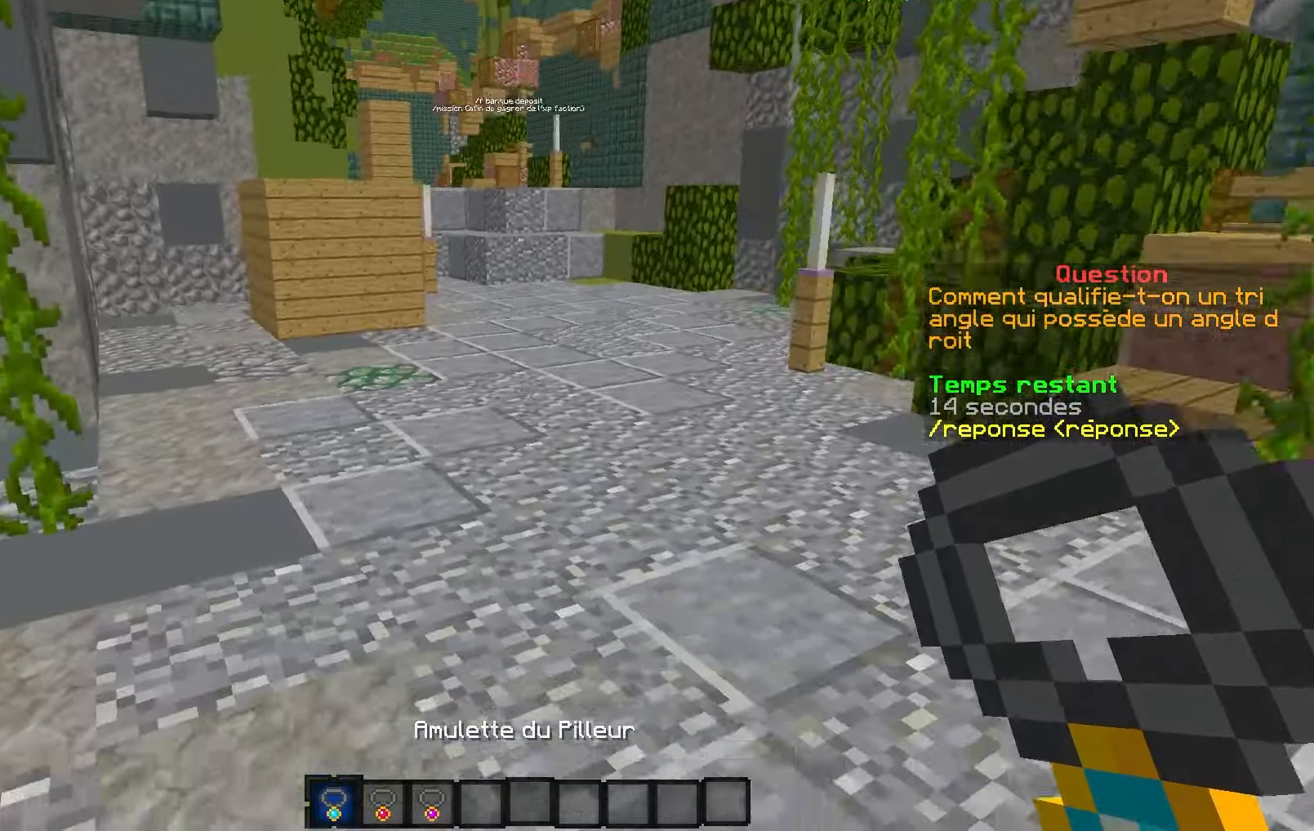
{"keys": ["d", "z"], "events": [[267, "d", "down"]]}
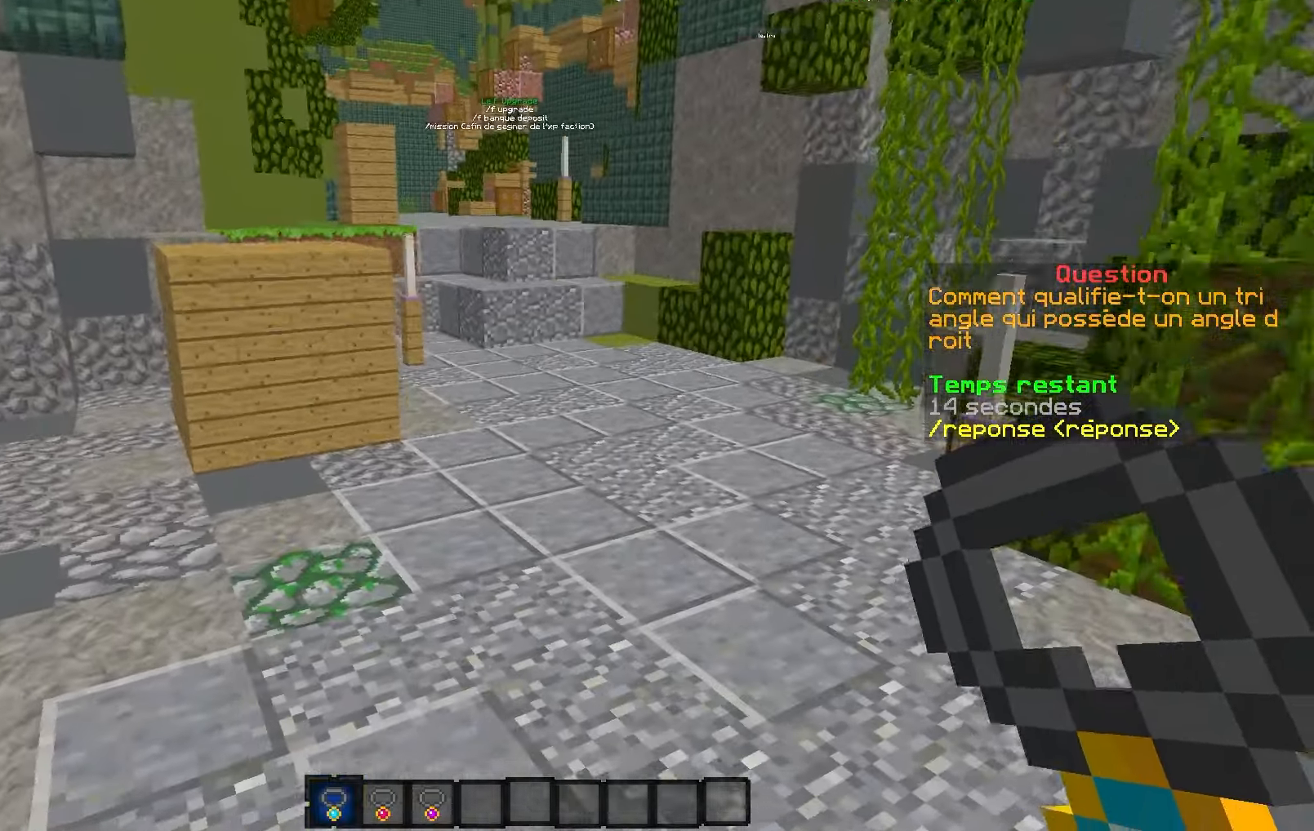
{"keys": ["z"], "events": [[117, "d", "up"]]}
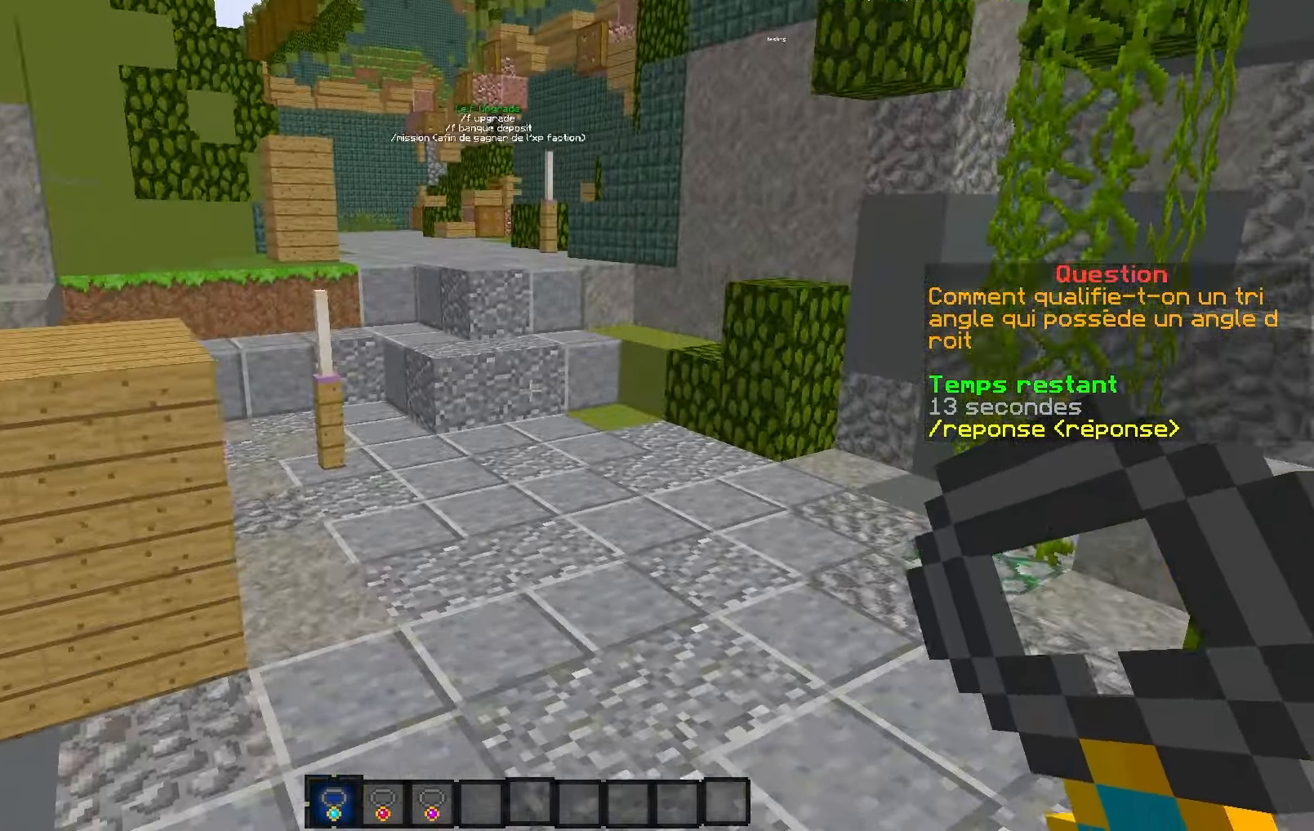
{"keys": ["z"], "events": []}
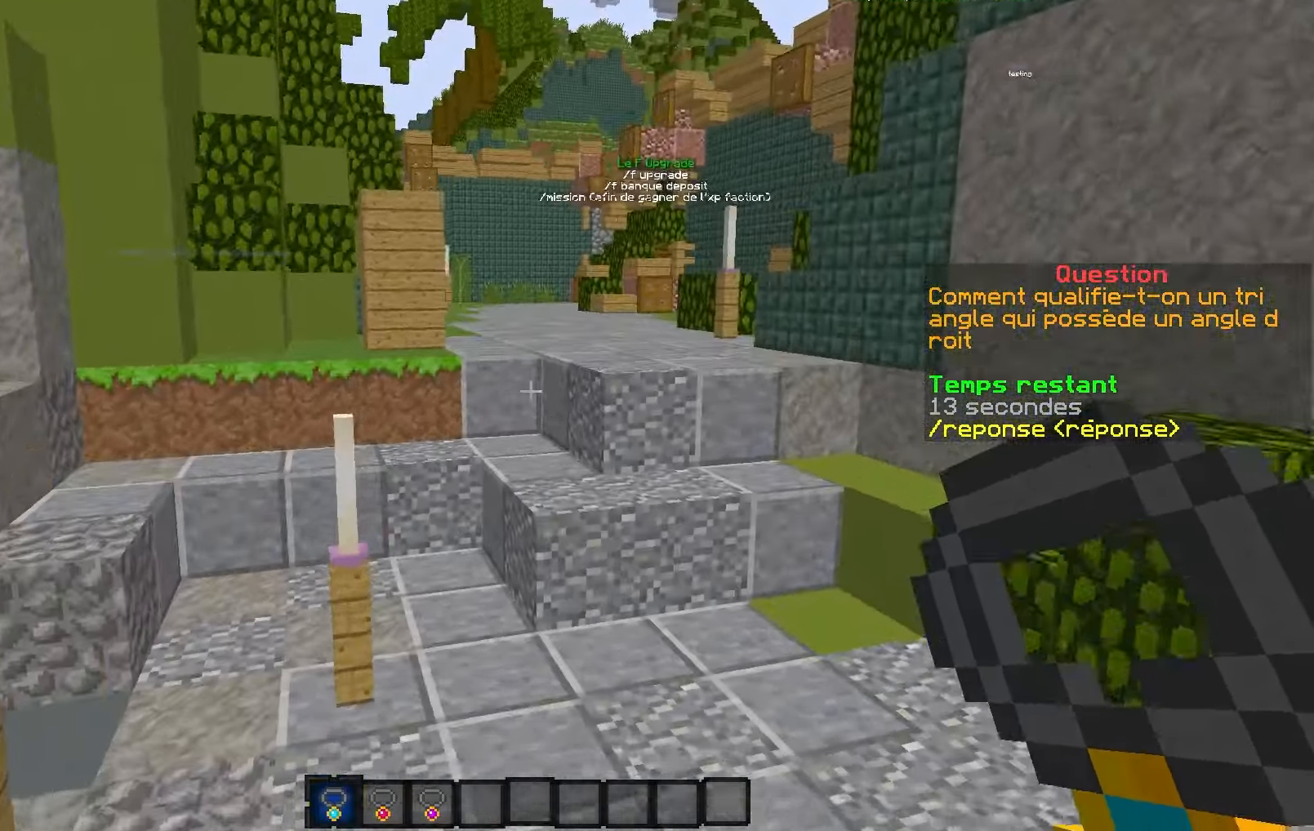
{"keys": ["z"], "events": []}
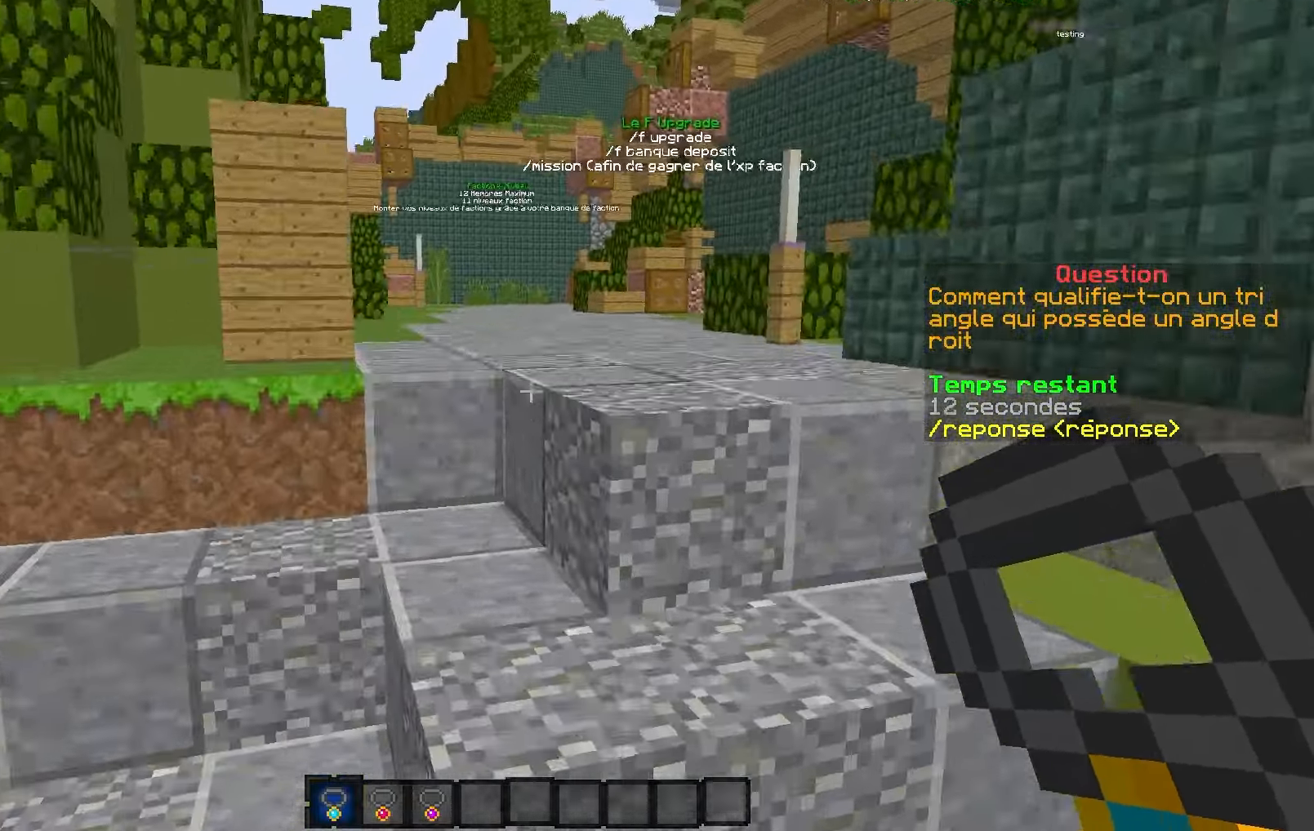
{"keys": ["z"], "events": []}
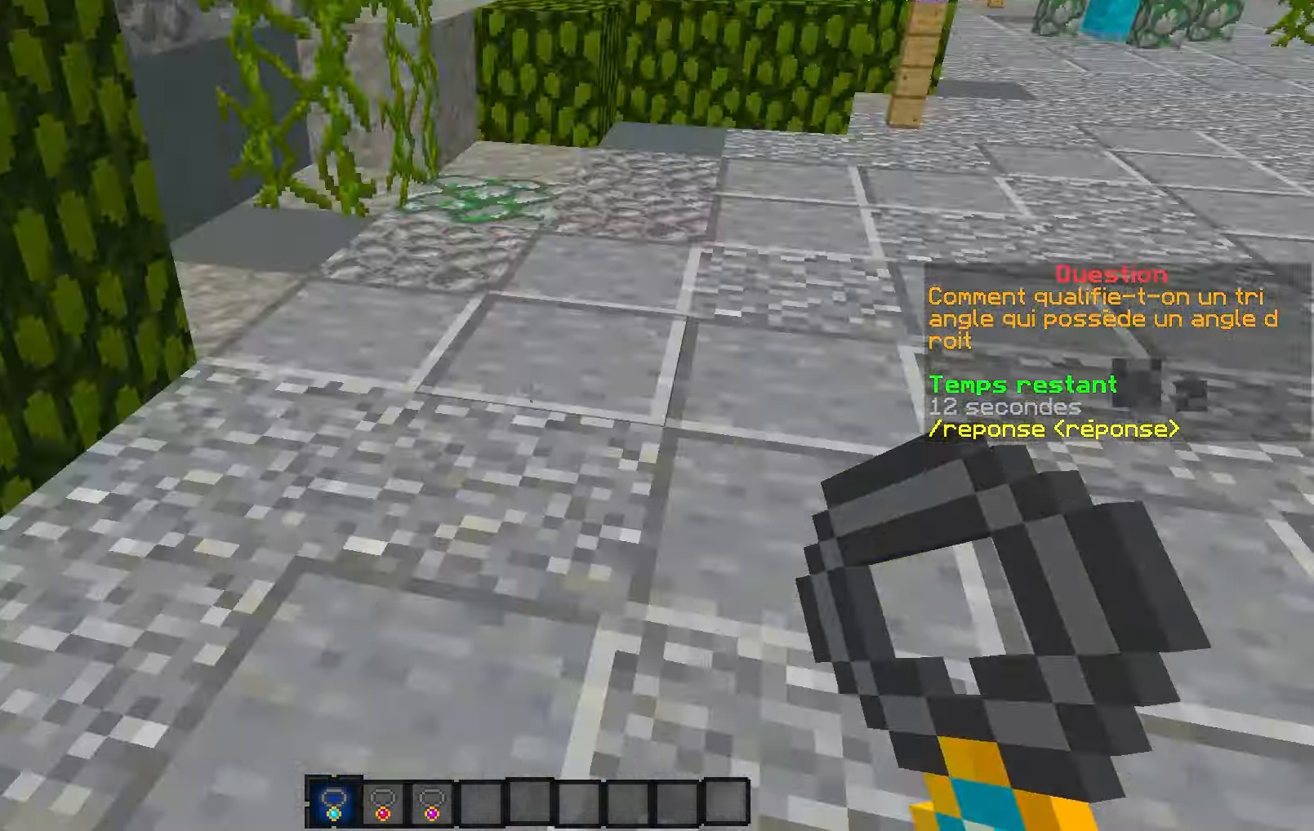
{"keys": ["z"], "events": []}
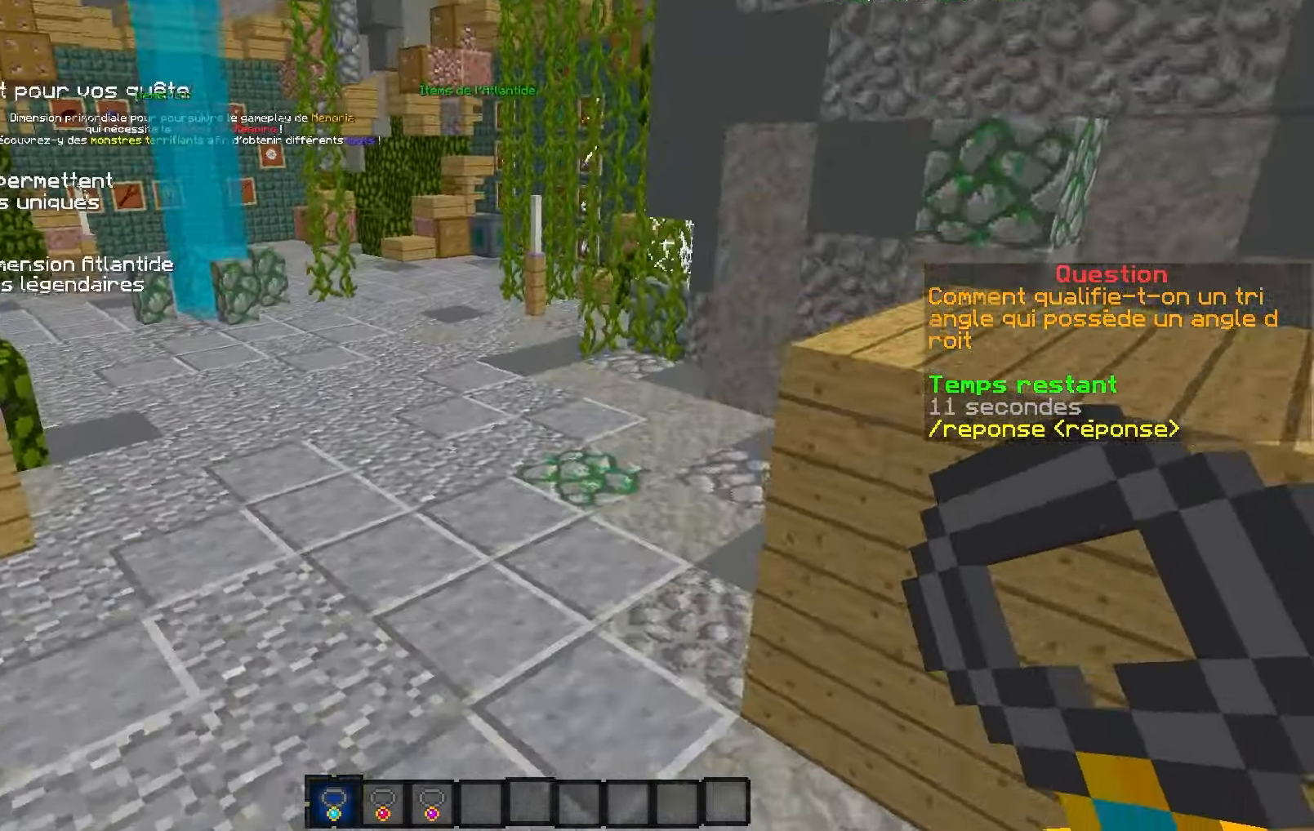
{"keys": ["q", "z"], "events": [[284, "q", "down"]]}
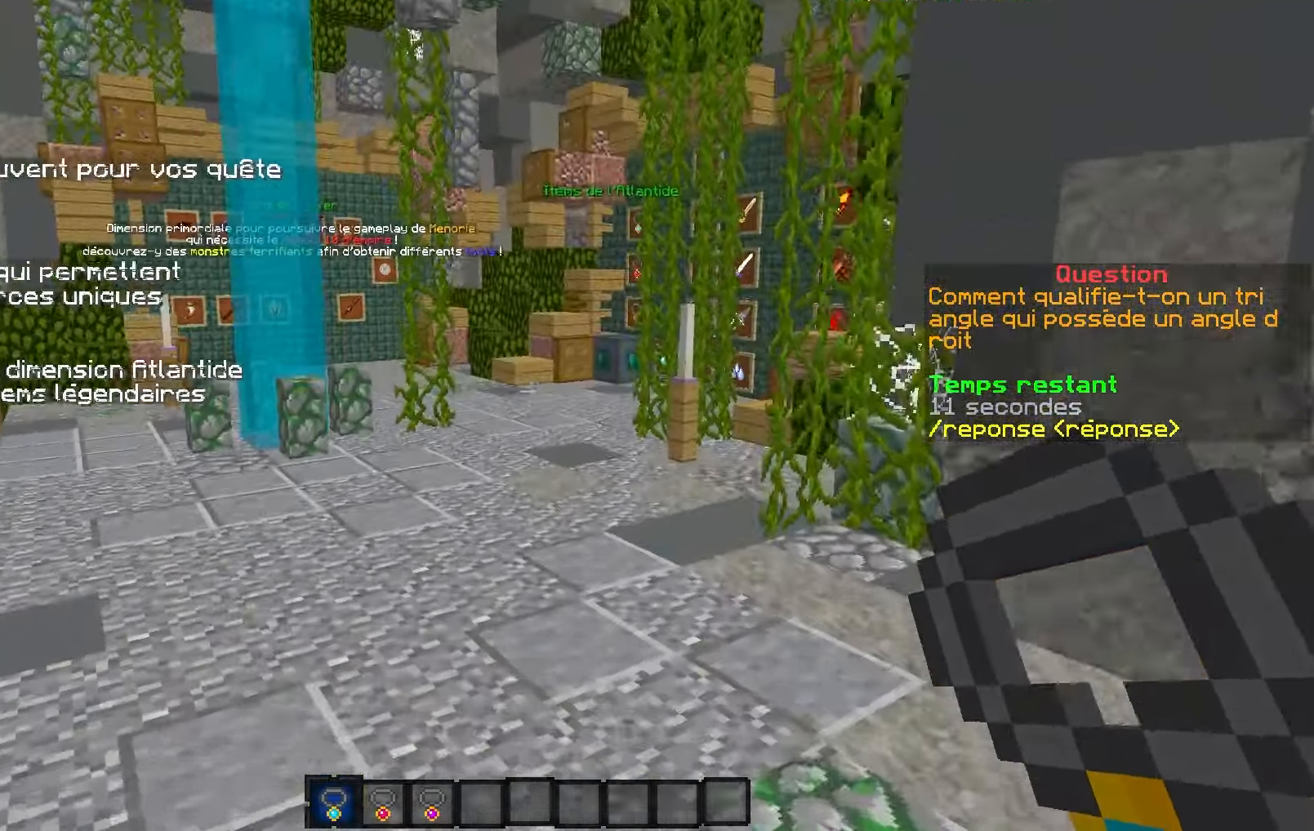
{"keys": ["z"], "events": [[434, "q", "up"]]}
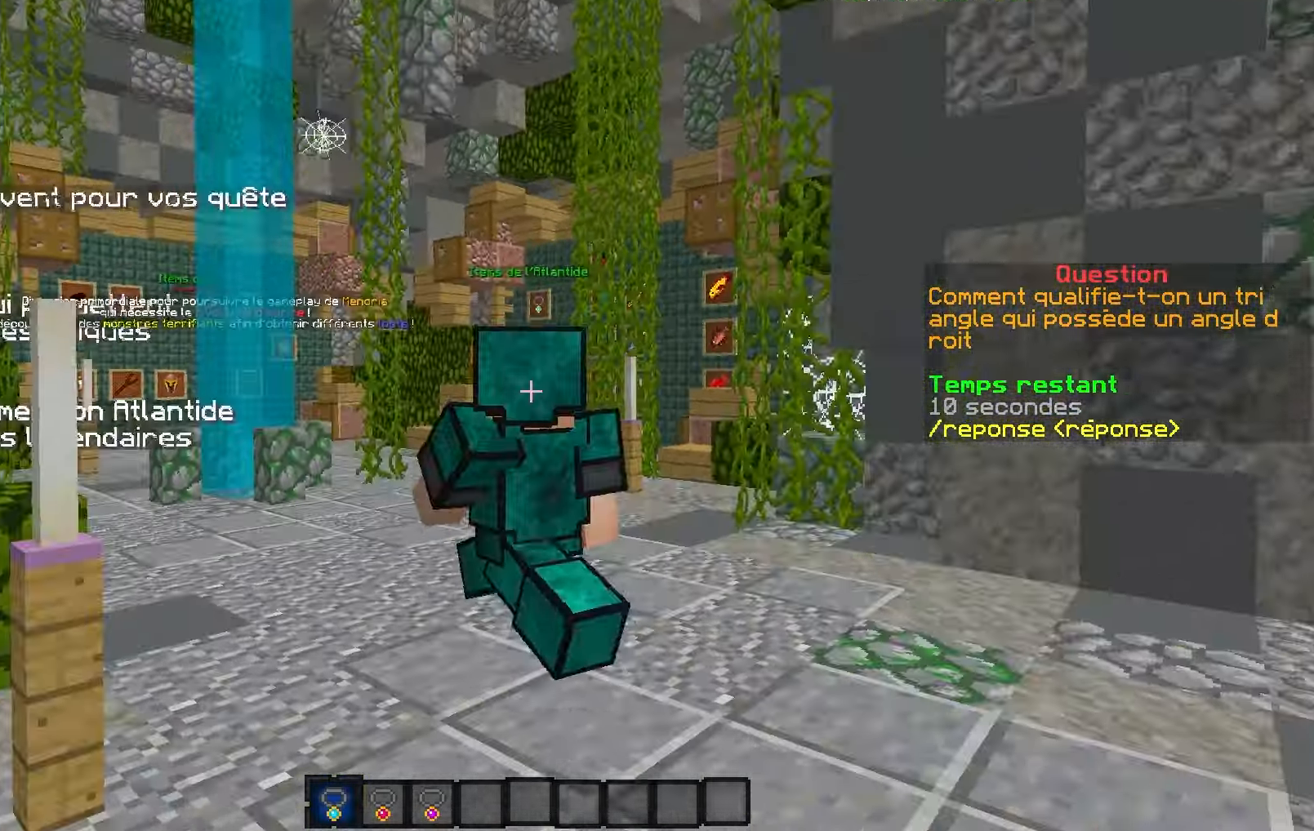
{"keys": ["z"], "events": []}
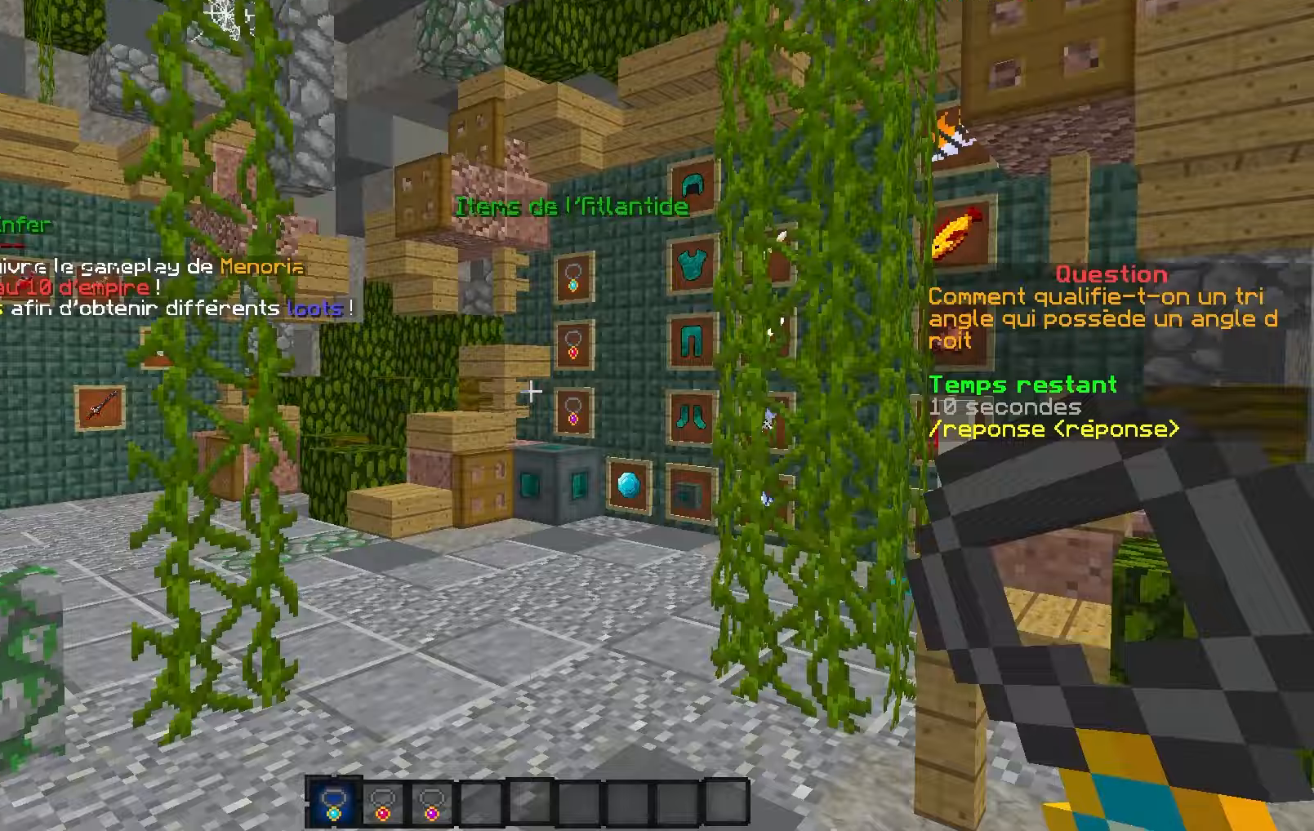
{"keys": ["z"], "events": []}
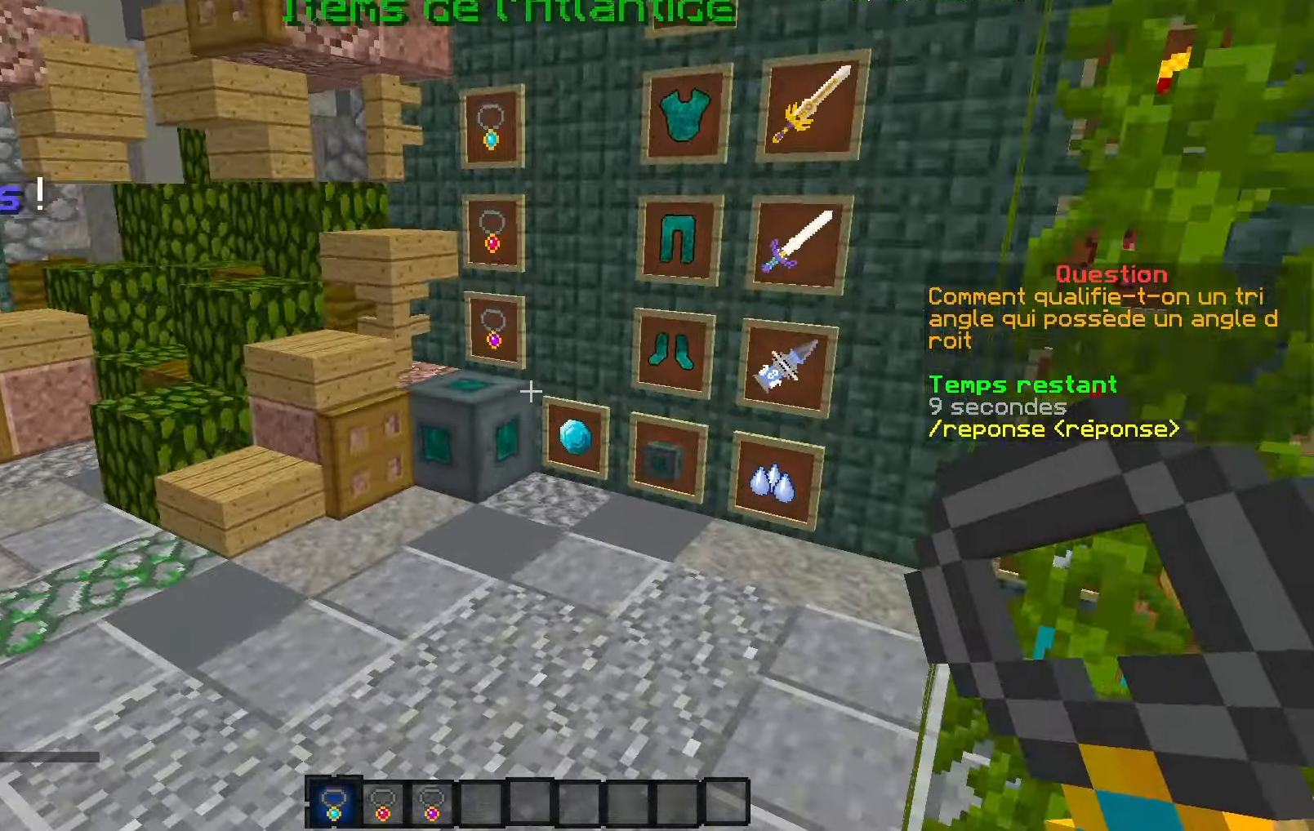
{"keys": [], "events": [[317, "z", "up"]]}
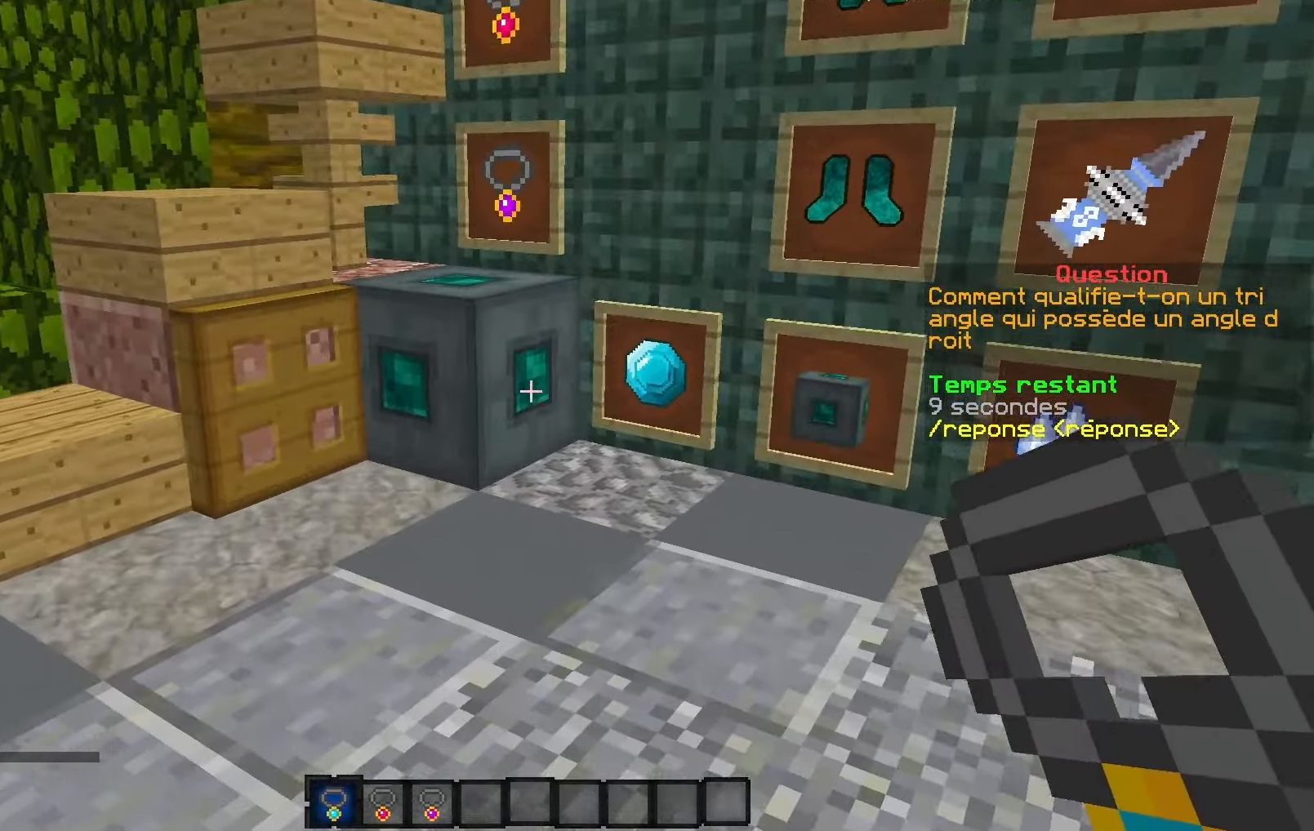
{"keys": ["z"], "events": [[217, "z", "down"]]}
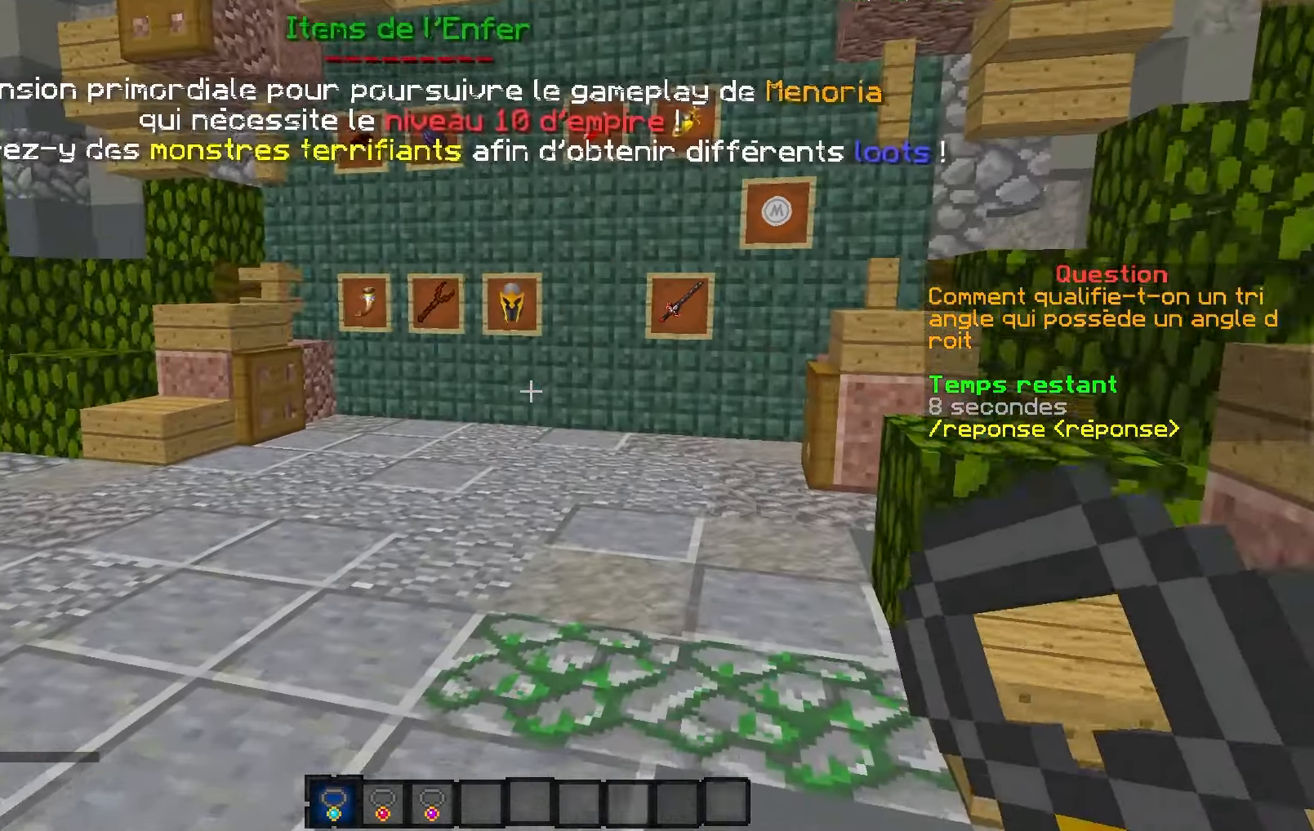
{"keys": [], "events": [[133, "q", "down"], [467, "q", "up"], [467, "z", "up"]]}
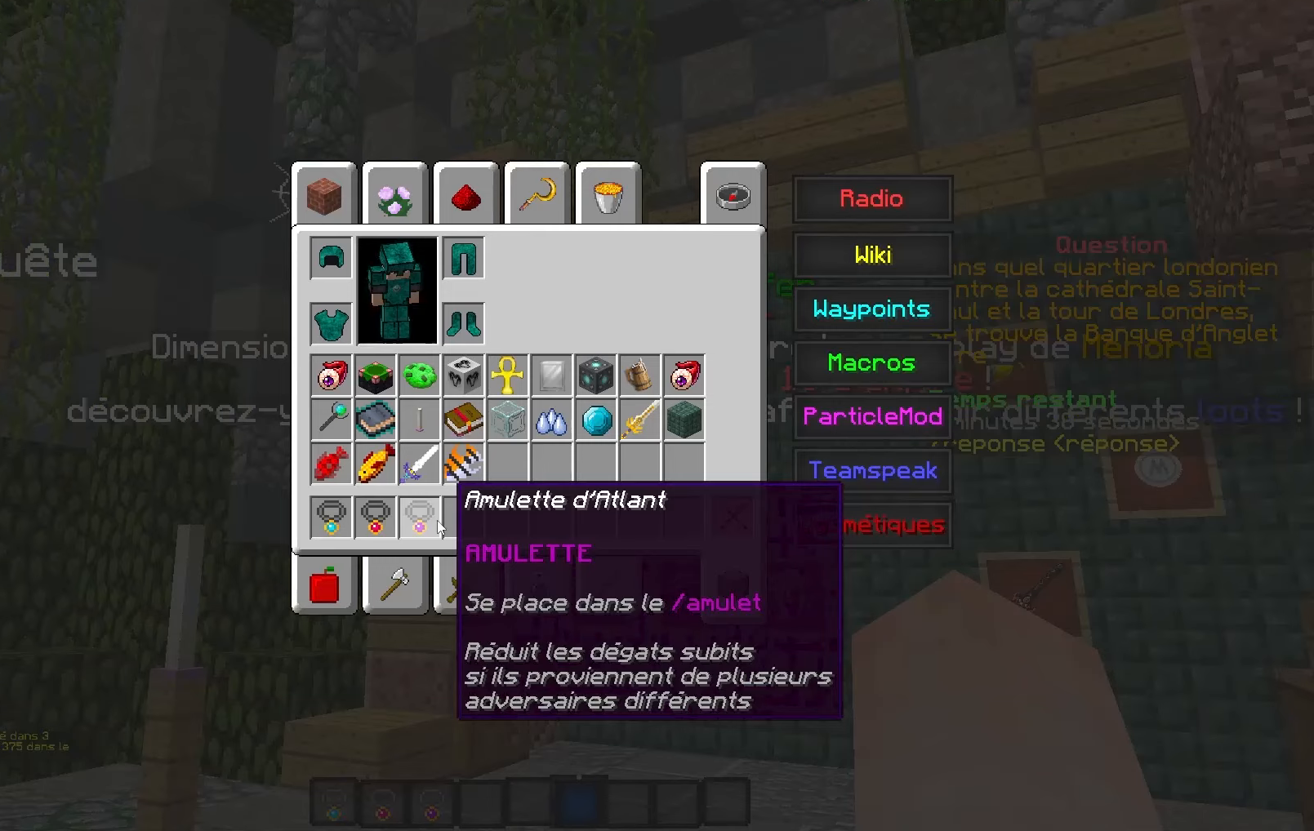
{"keys": [], "events": []}
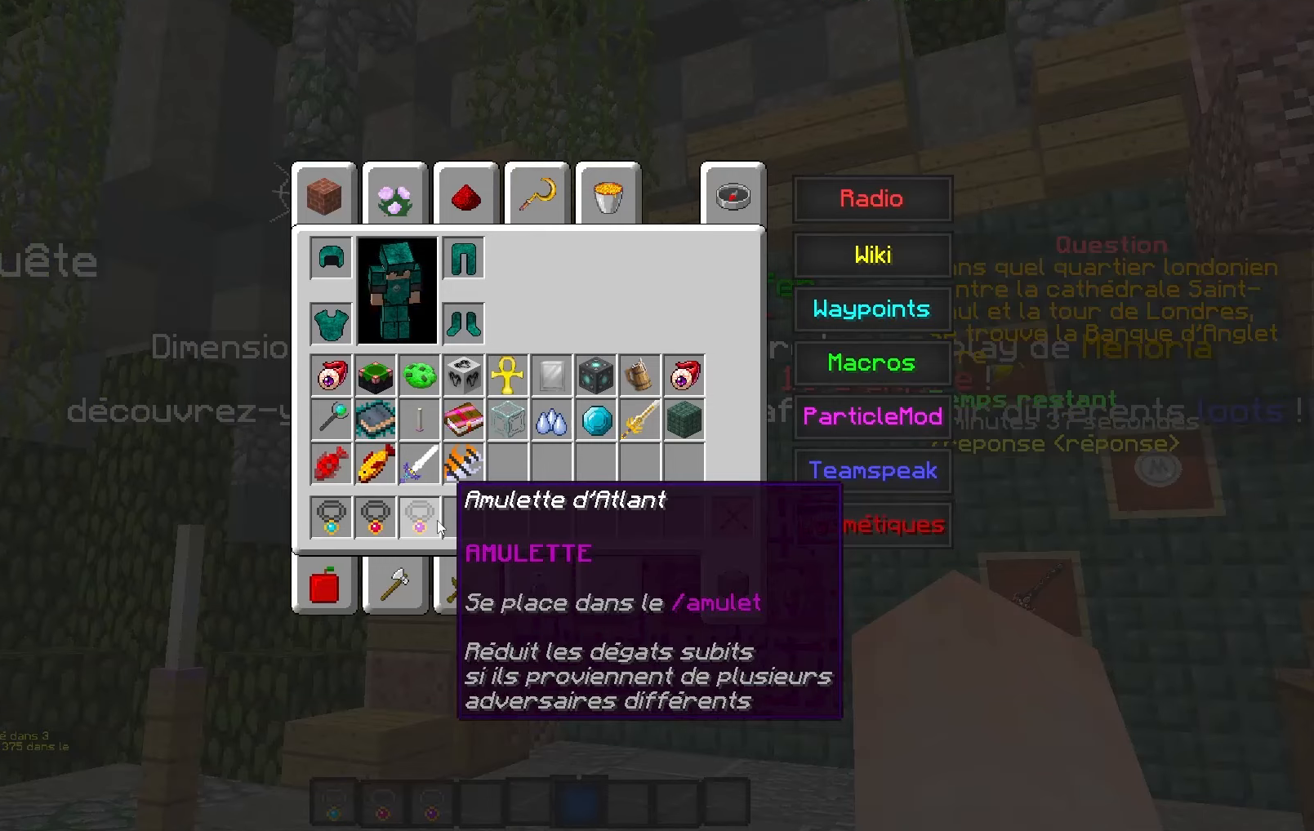
{"keys": [], "events": []}
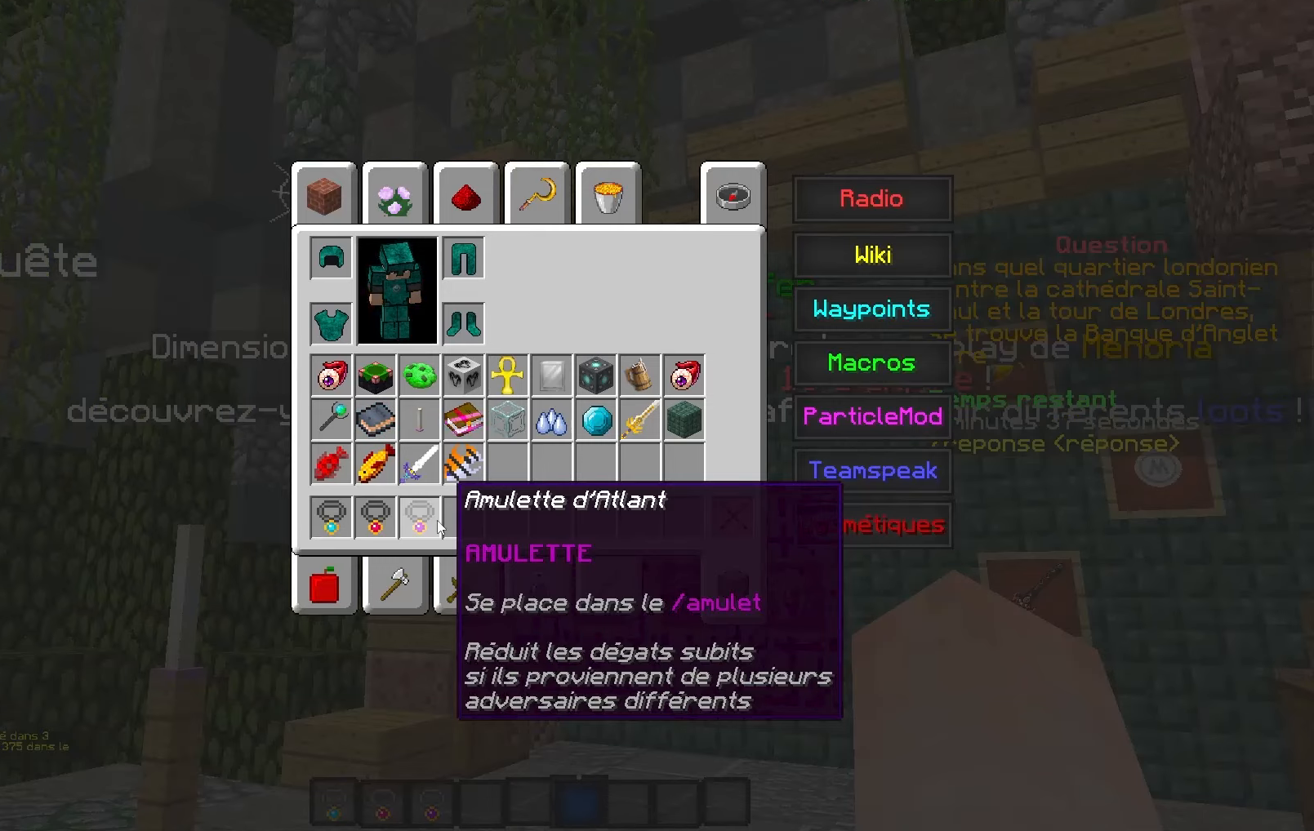
{"keys": [], "events": []}
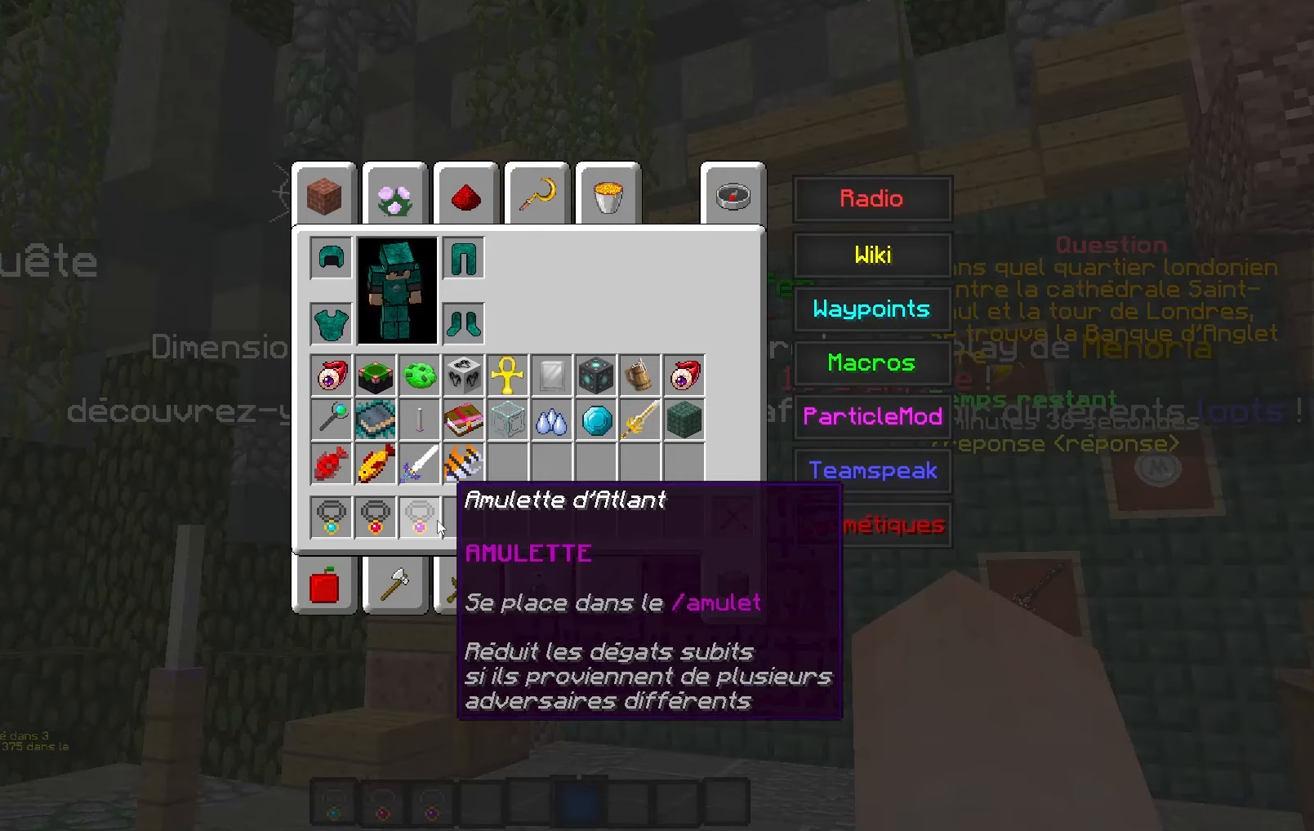
{"keys": [], "events": []}
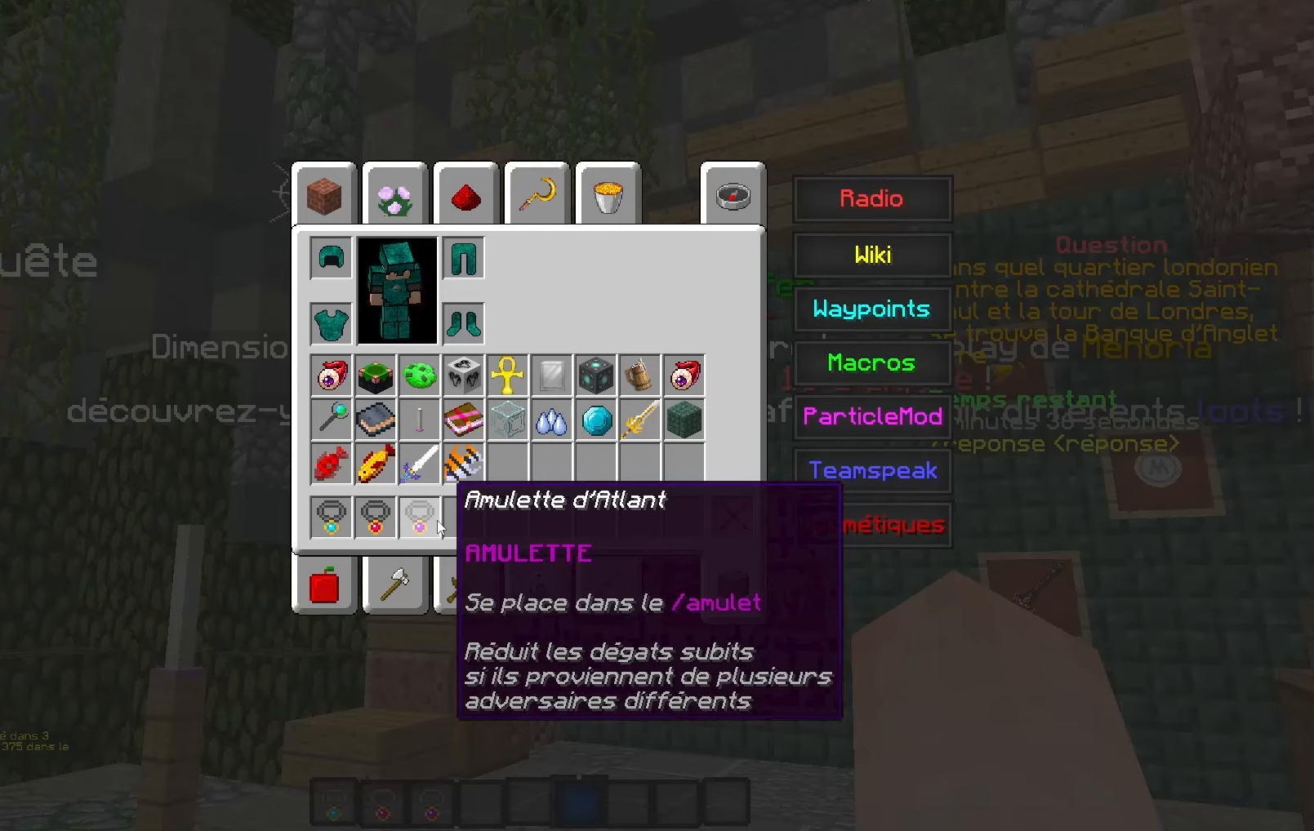
{"keys": [], "events": []}
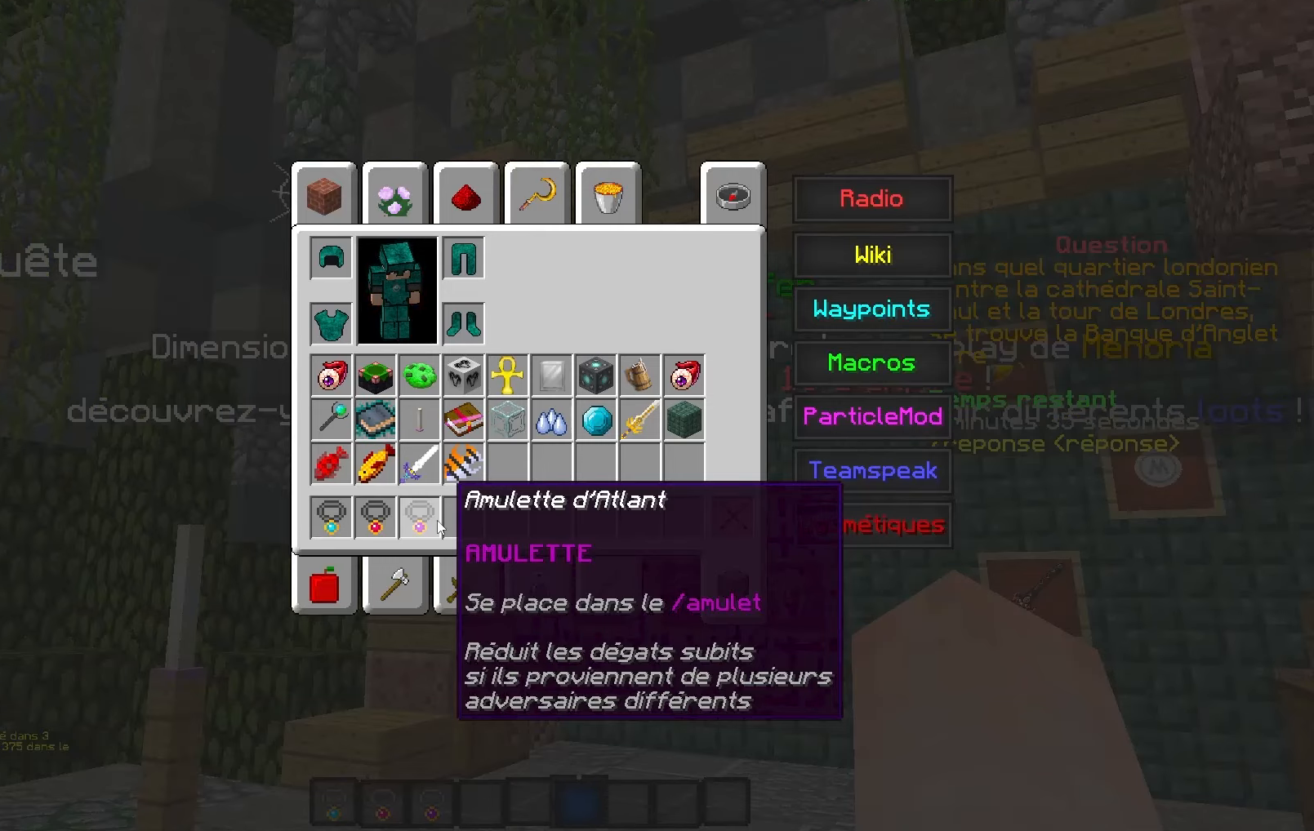
{"keys": [], "events": []}
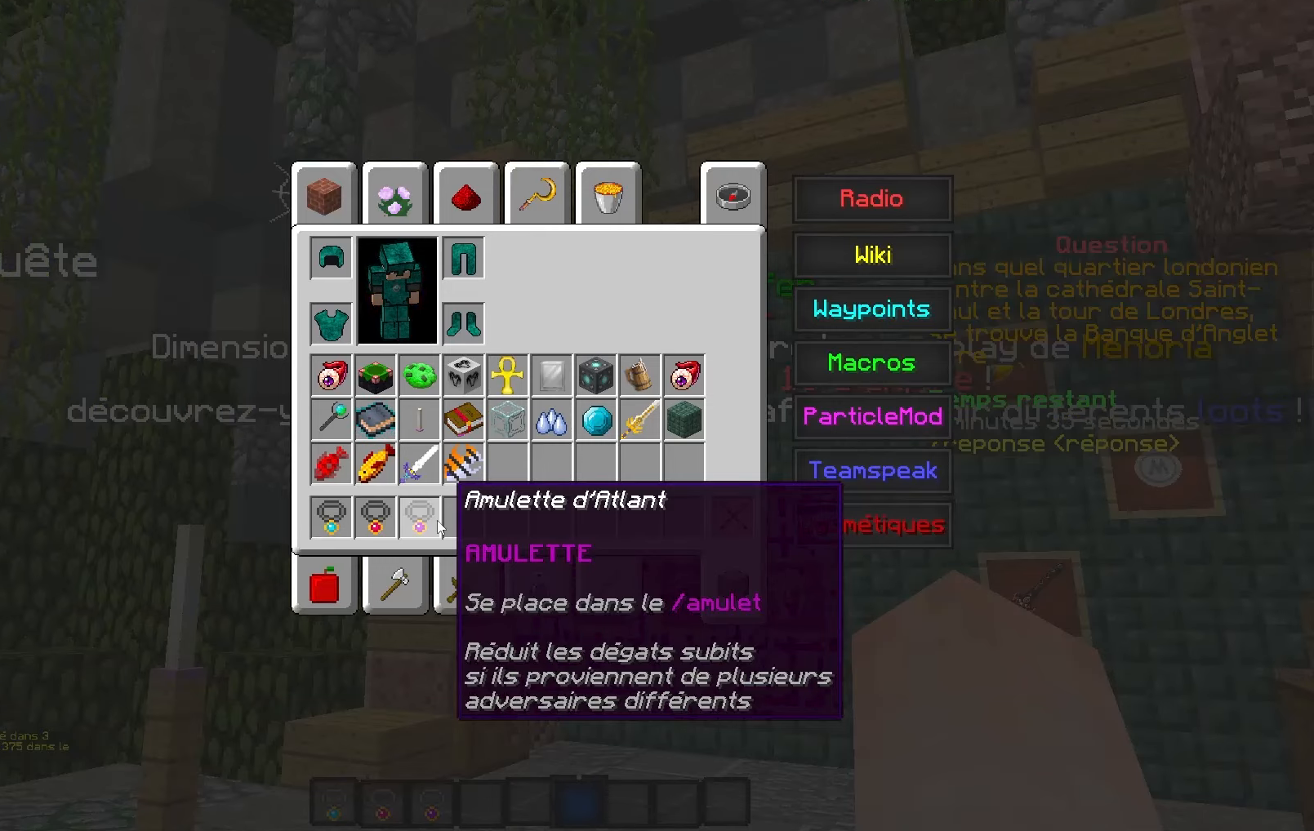
{"keys": [], "events": []}
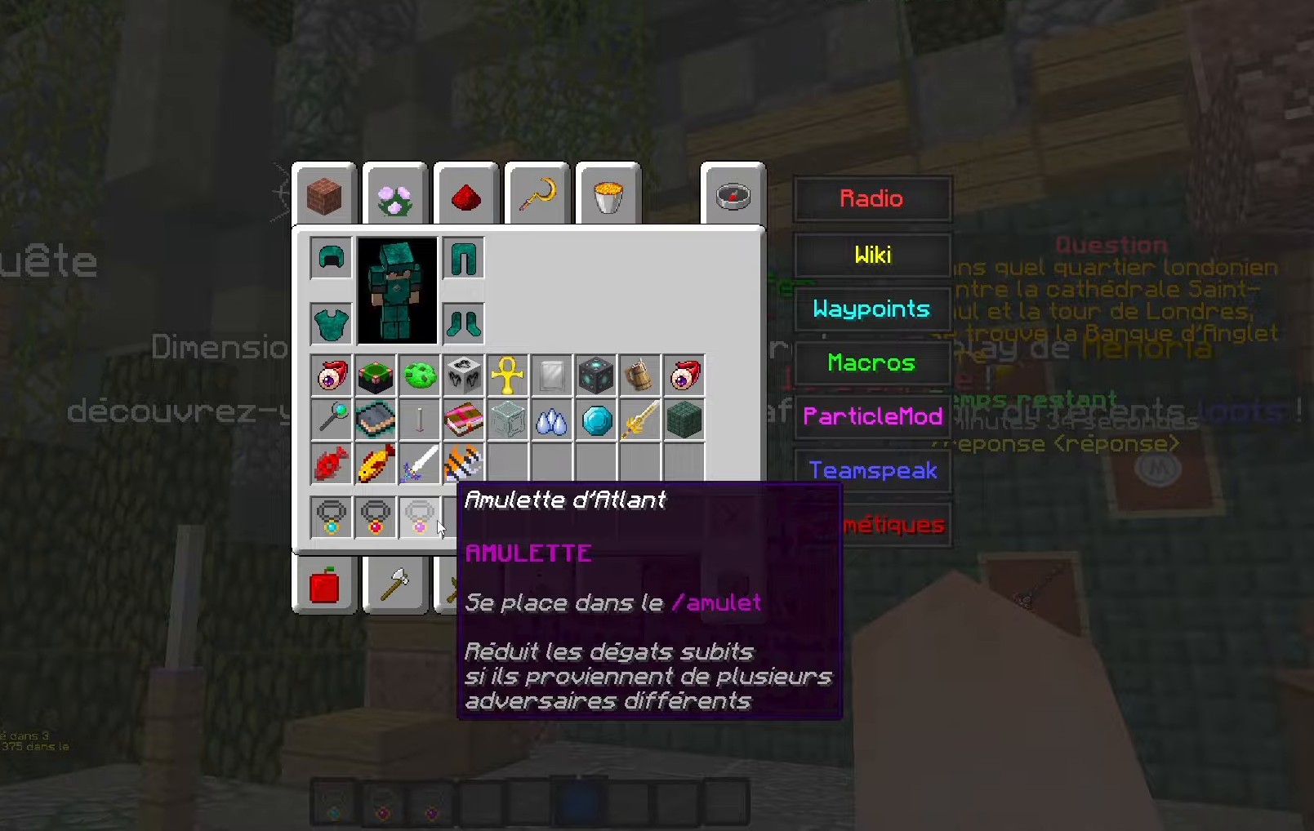
{"keys": [], "events": []}
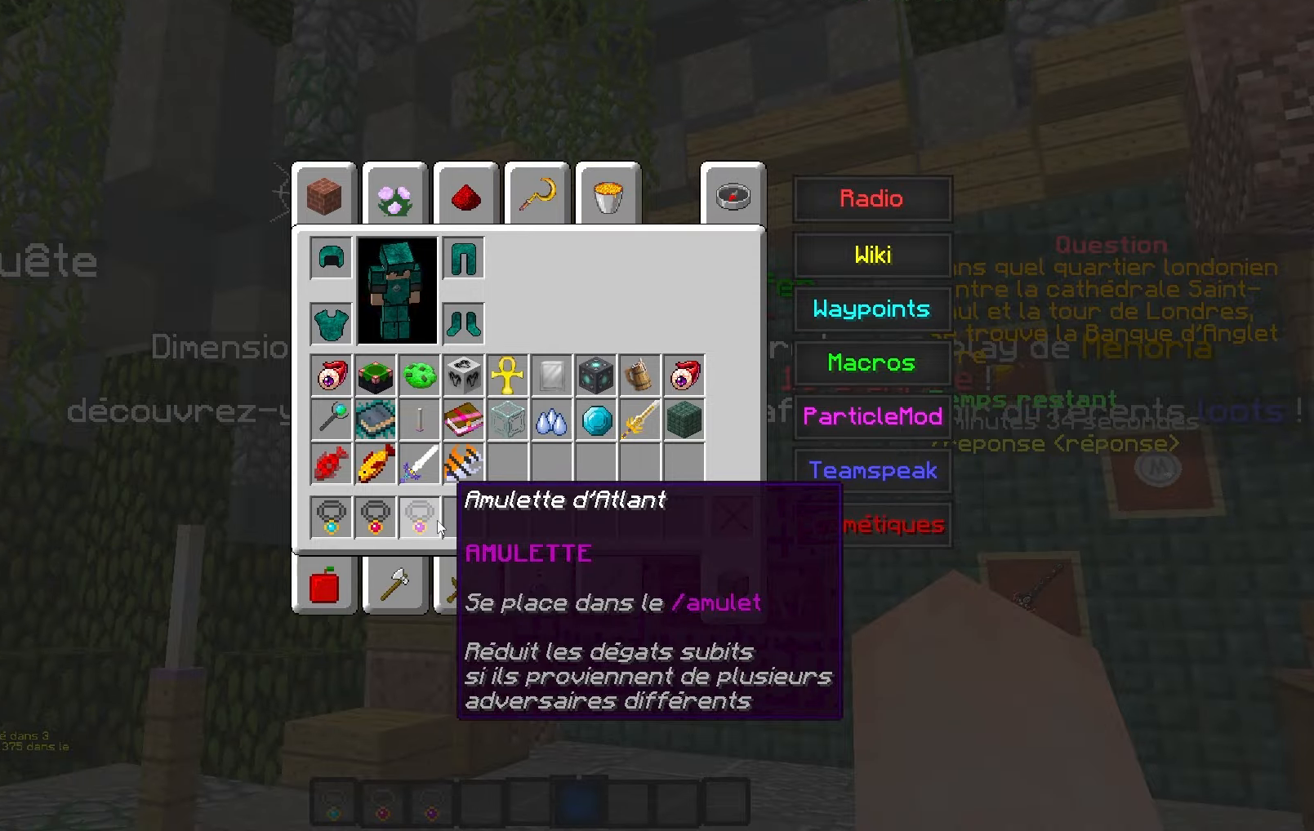
{"keys": [], "events": []}